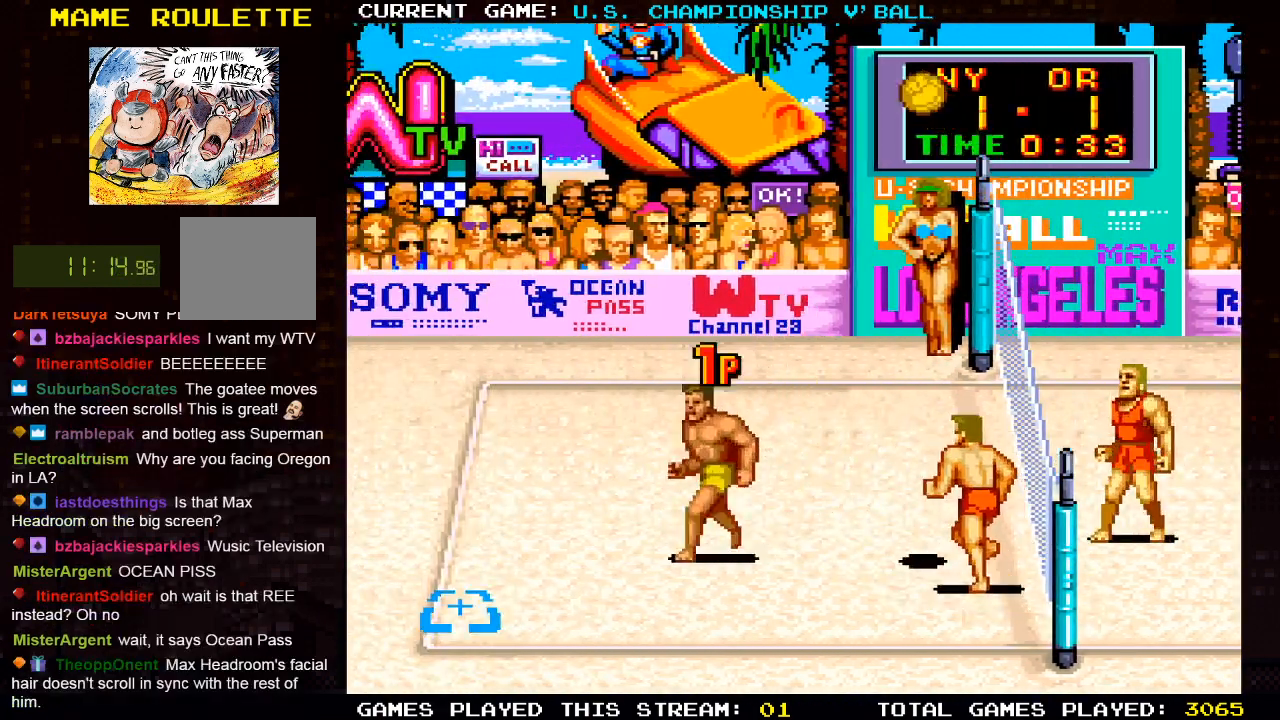
Gameplay with a controller (PlayStation layout); each line is a JSON object with the inputs held at the frame after it. "events" lists button and stick changes between this image and that frame as [ms after this image, input, new state], when the widget could be followed in between.
{"buttons": ["DPAD_LEFT"], "left_stick": "center", "right_stick": "center", "events": [[133, "DPAD_DOWN", "up"]]}
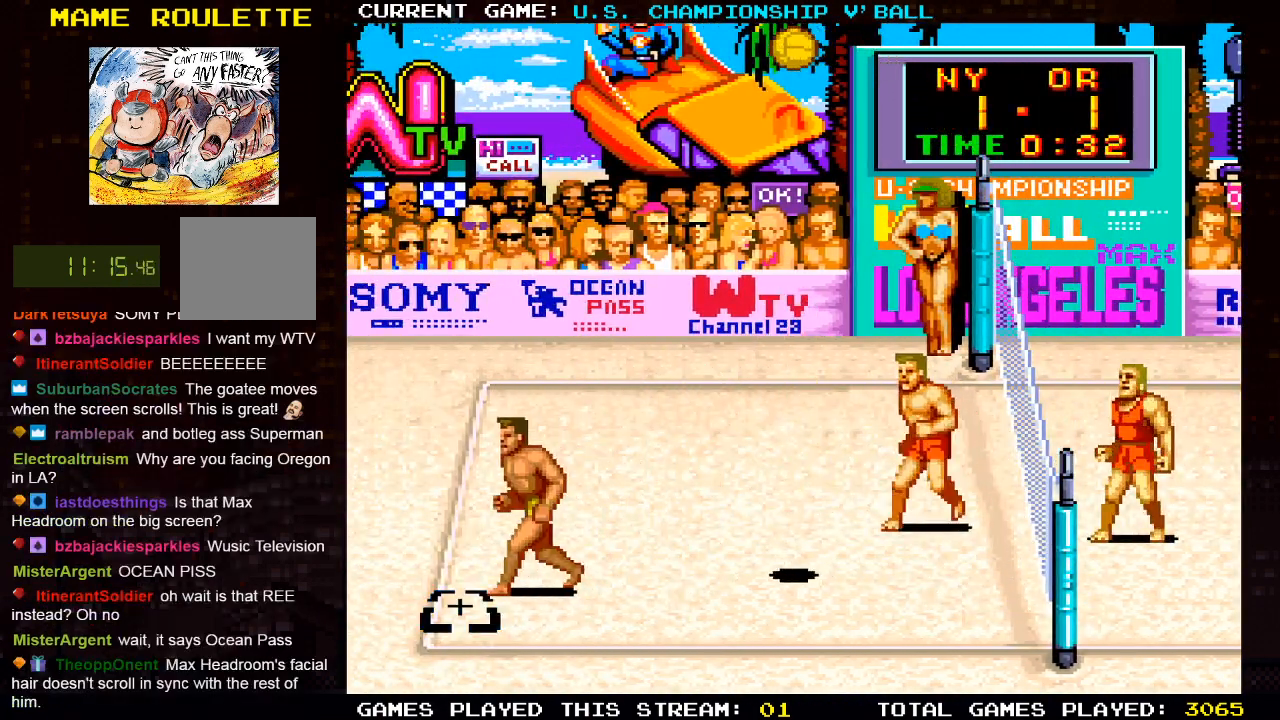
{"buttons": [], "left_stick": "center", "right_stick": "center", "events": [[33, "DPAD_DOWN", "down"], [83, "DPAD_DOWN", "up"], [117, "DPAD_LEFT", "up"]]}
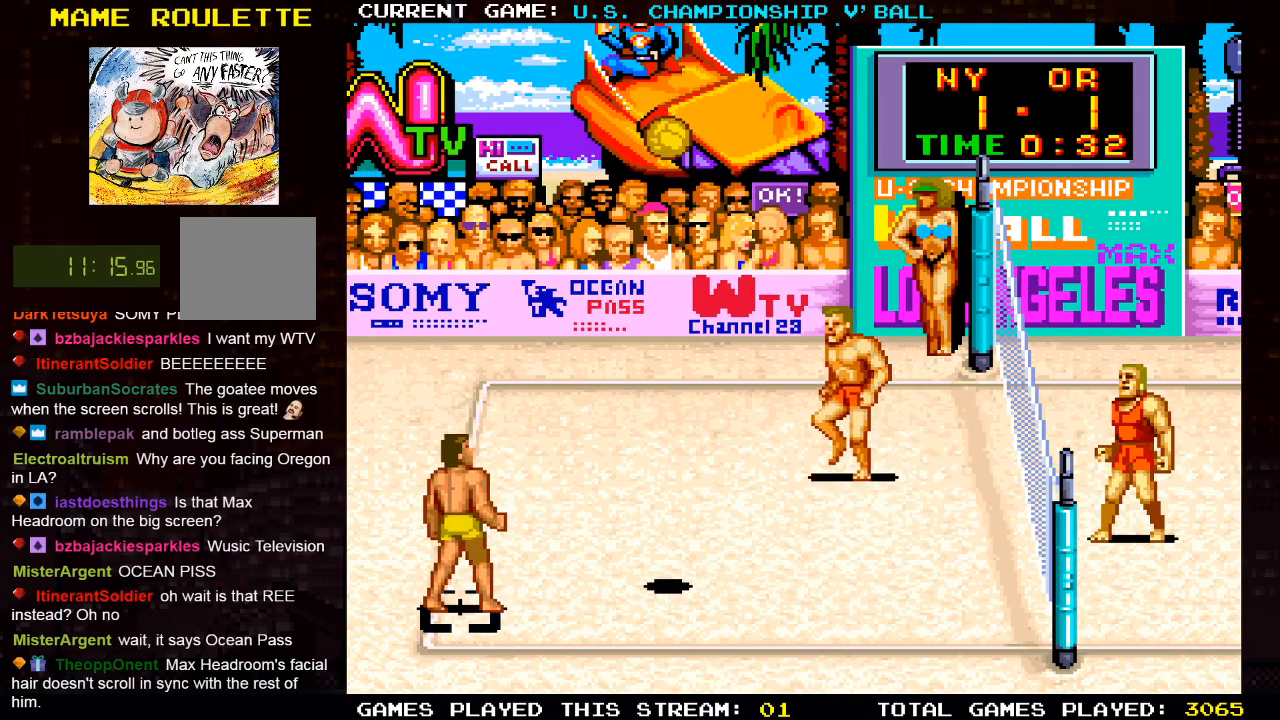
{"buttons": [], "left_stick": "center", "right_stick": "center", "events": []}
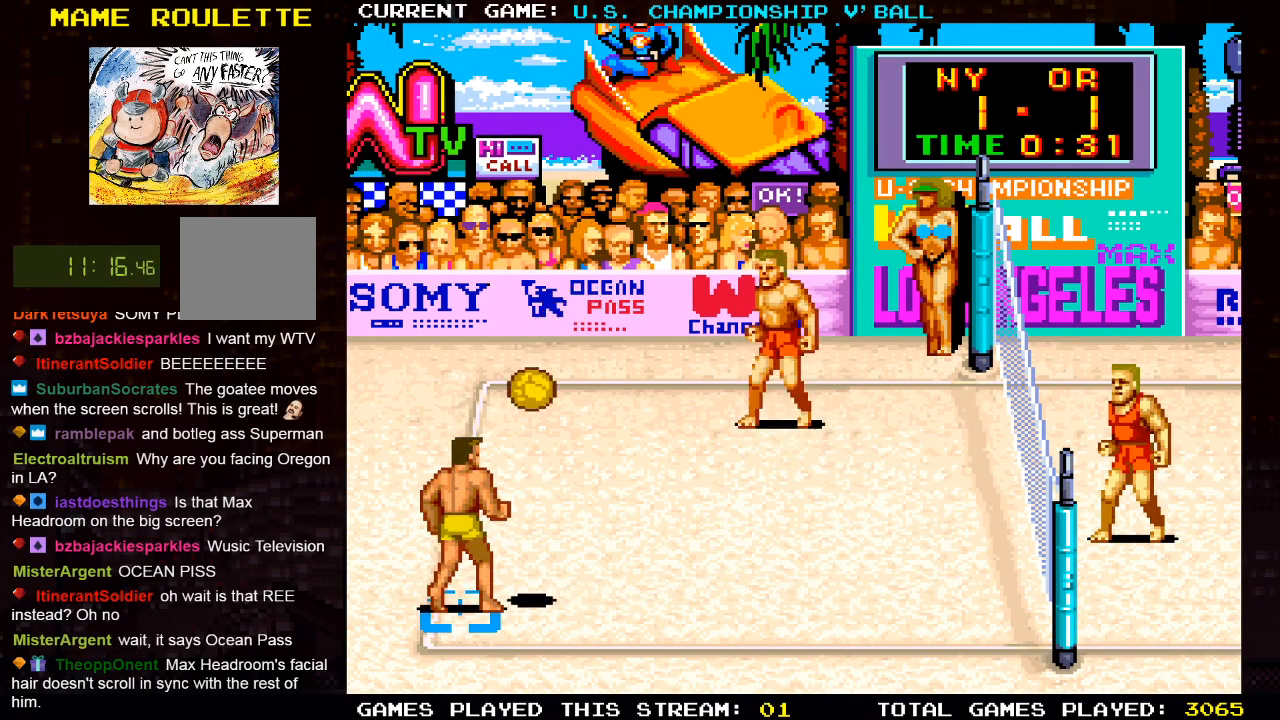
{"buttons": [], "left_stick": "center", "right_stick": "center", "events": [[67, "SQUARE", "down"], [233, "SQUARE", "up"]]}
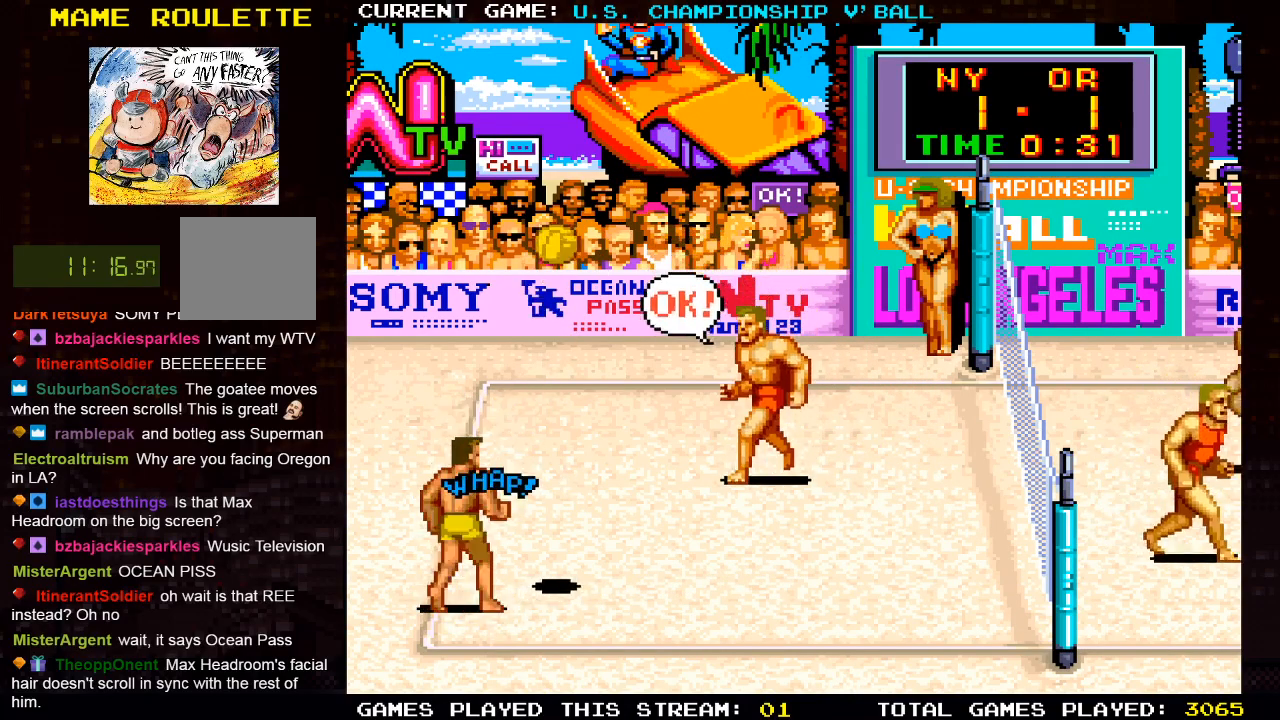
{"buttons": ["DPAD_RIGHT"], "left_stick": "center", "right_stick": "center", "events": [[200, "DPAD_RIGHT", "down"]]}
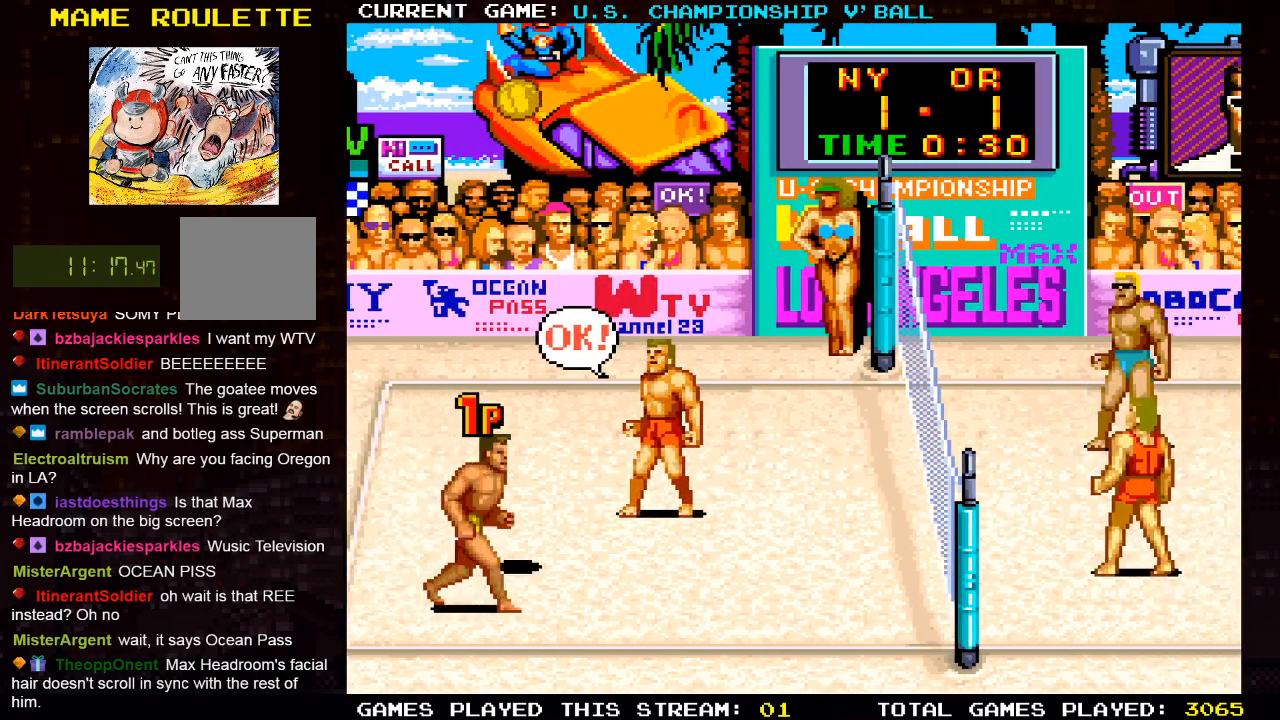
{"buttons": ["DPAD_RIGHT"], "left_stick": "center", "right_stick": "center", "events": []}
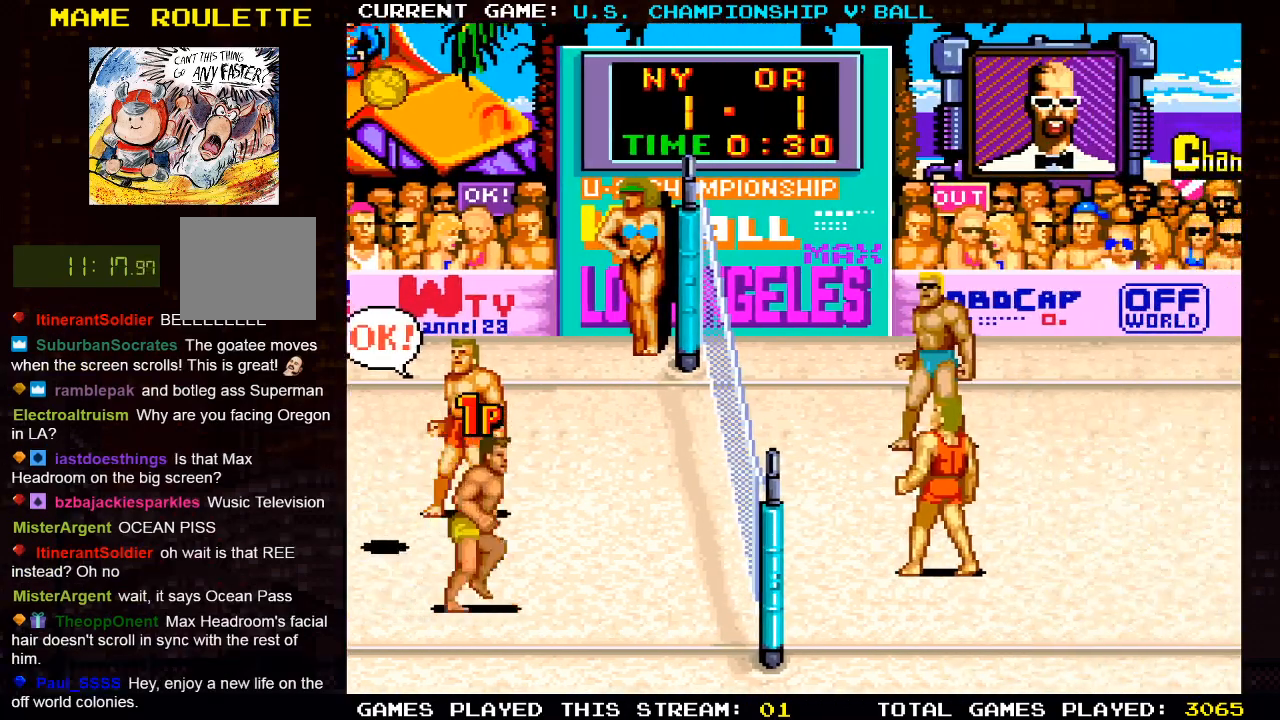
{"buttons": [], "left_stick": "center", "right_stick": "center", "events": [[67, "DPAD_UP", "down"], [267, "DPAD_UP", "up"], [450, "DPAD_RIGHT", "up"]]}
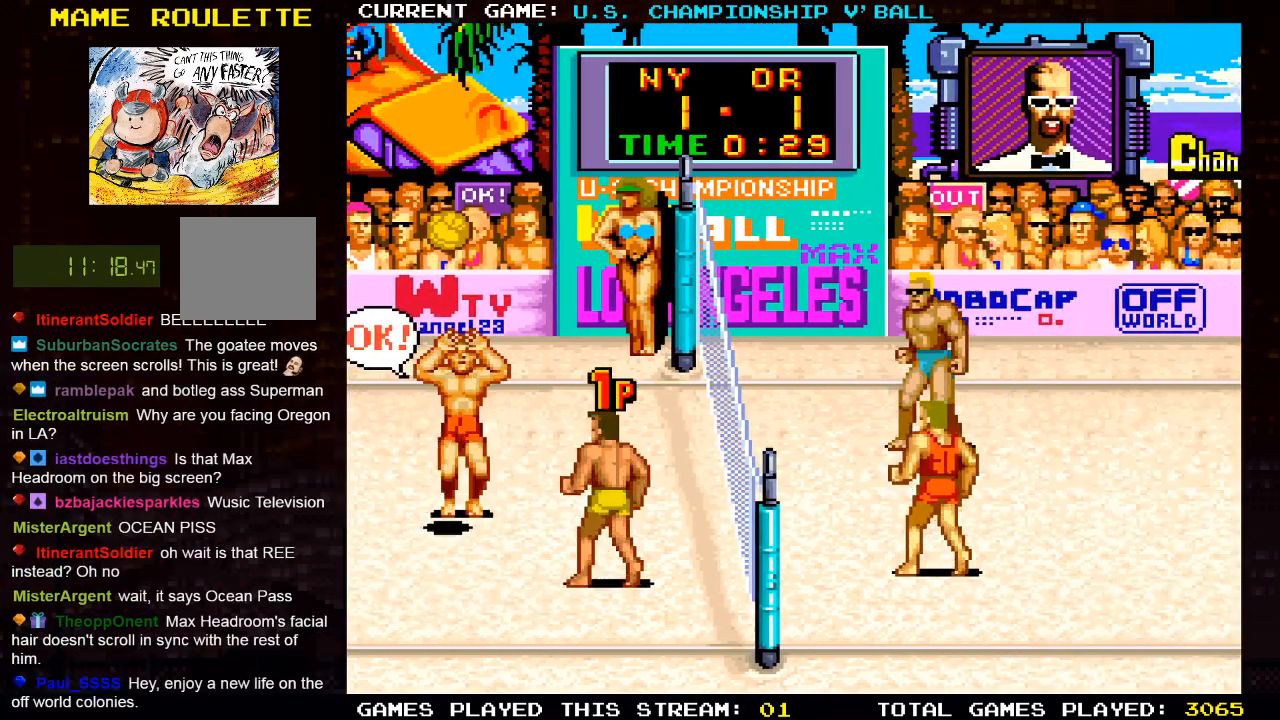
{"buttons": [], "left_stick": "center", "right_stick": "center", "events": []}
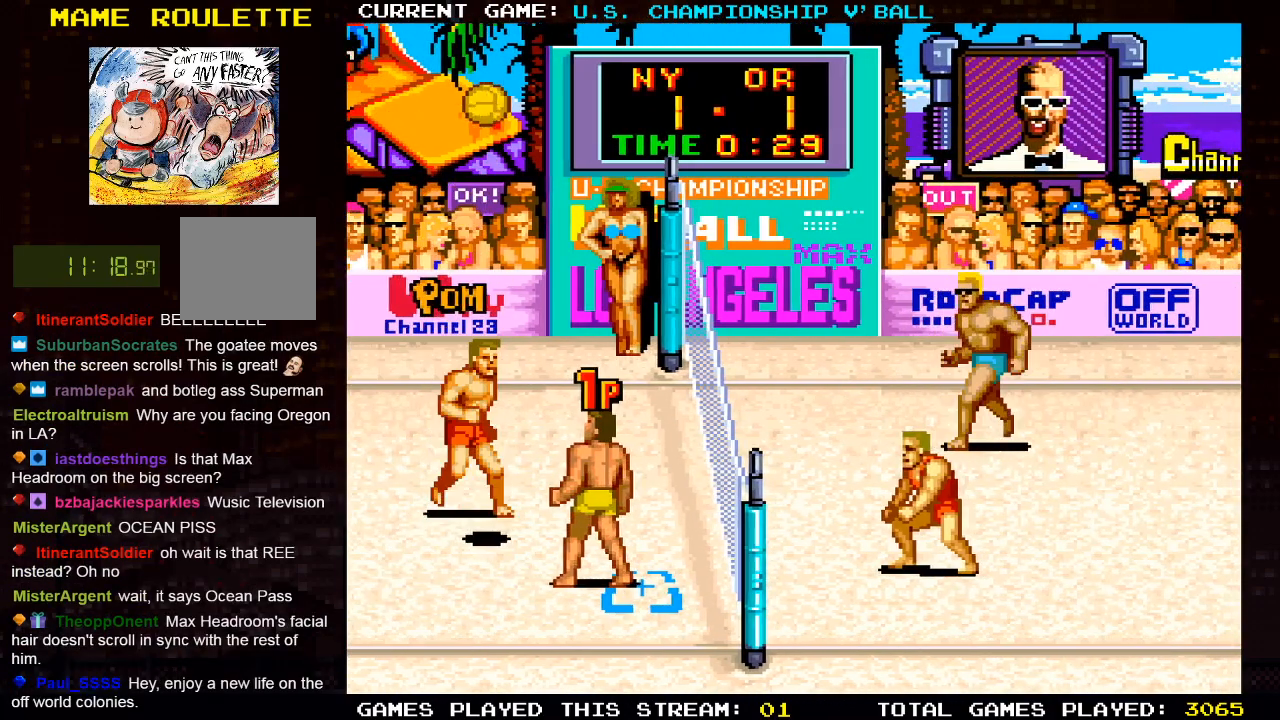
{"buttons": [], "left_stick": "center", "right_stick": "center", "events": [[83, "DPAD_RIGHT", "down"], [167, "DPAD_RIGHT", "up"], [450, "DPAD_DOWN", "down"], [483, "DPAD_DOWN", "up"]]}
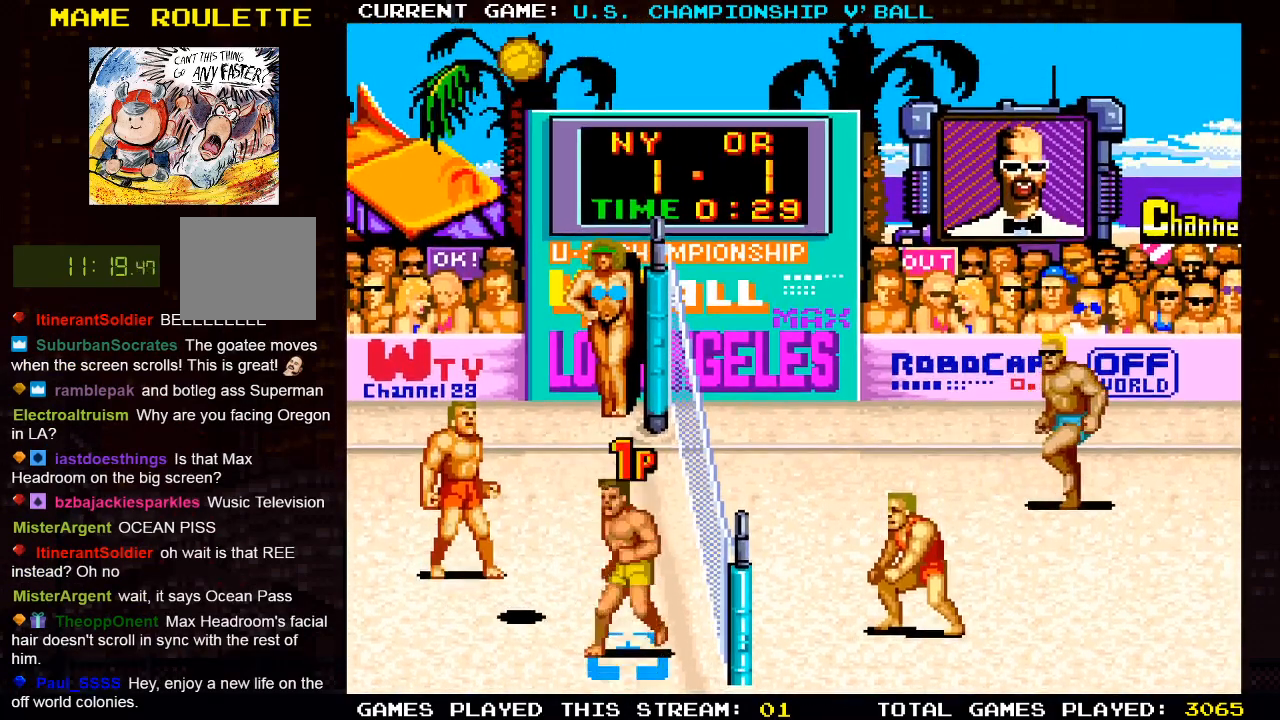
{"buttons": ["CROSS"], "left_stick": "center", "right_stick": "center", "events": [[350, "CROSS", "down"]]}
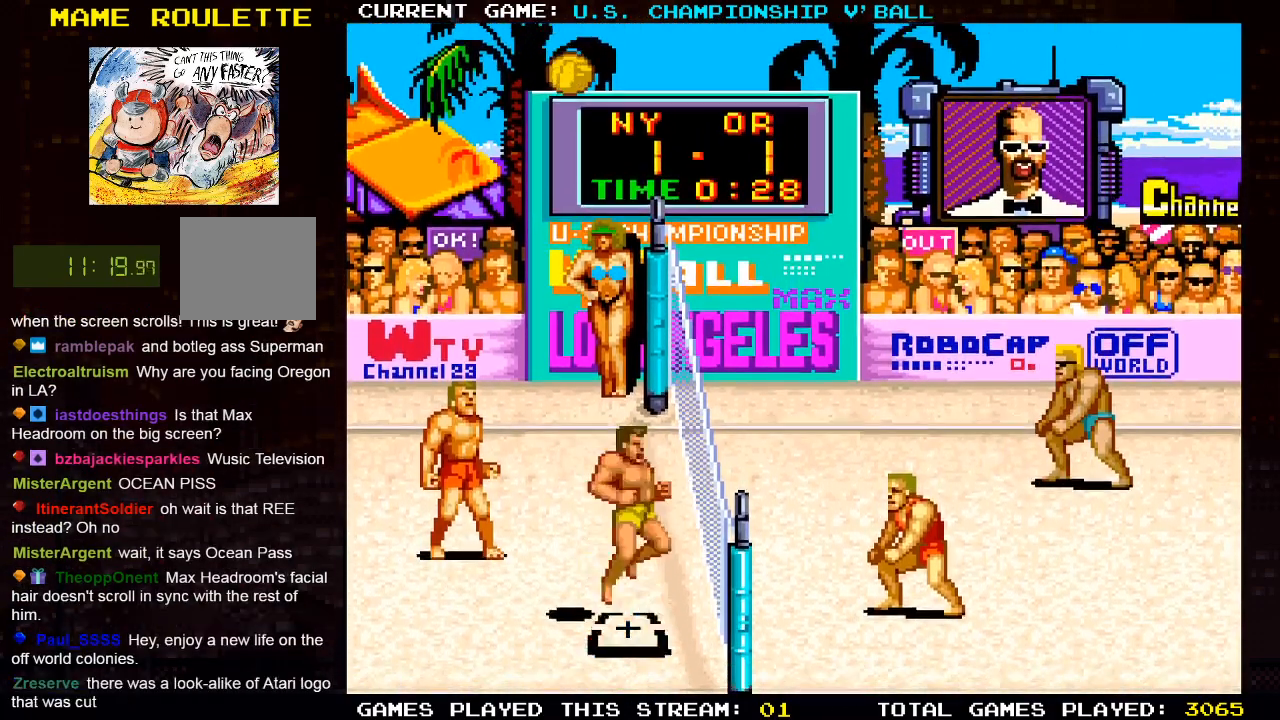
{"buttons": ["SQUARE", "DPAD_UP"], "left_stick": "center", "right_stick": "center", "events": [[17, "CROSS", "up"], [83, "DPAD_UP", "down"], [267, "SQUARE", "down"], [367, "SQUARE", "up"], [433, "SQUARE", "down"]]}
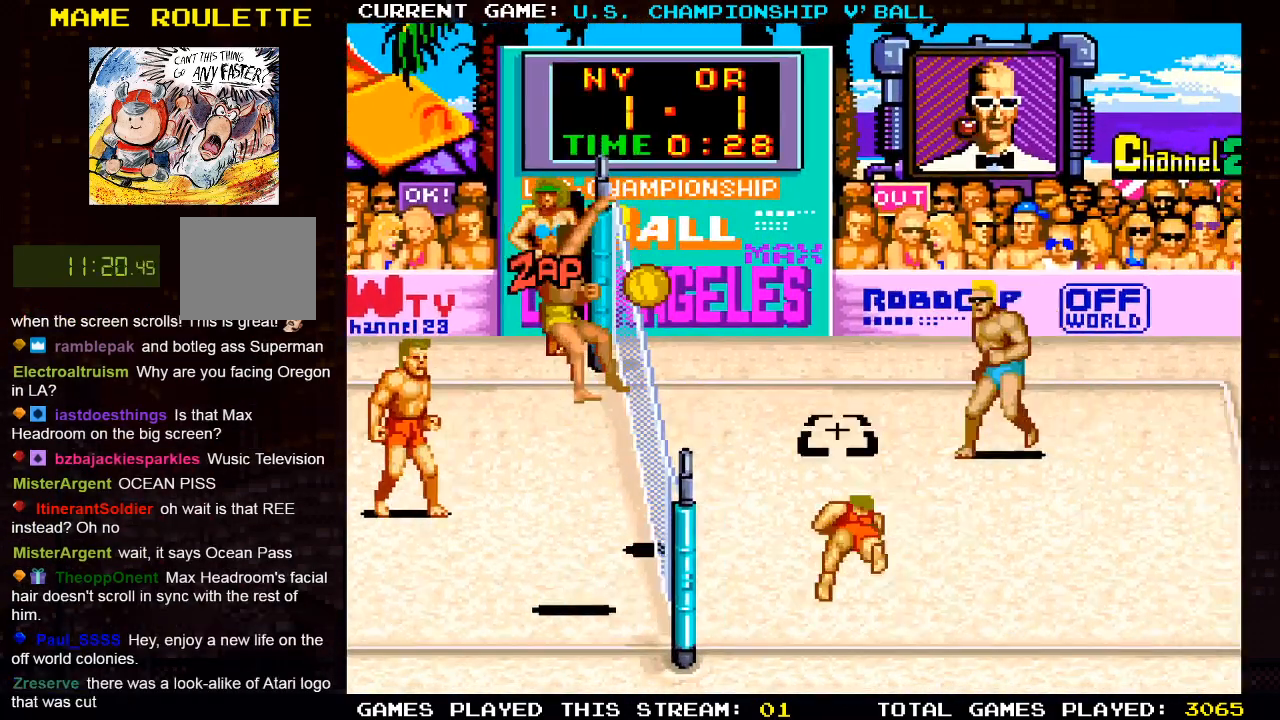
{"buttons": ["DPAD_UP"], "left_stick": "center", "right_stick": "center", "events": [[83, "SQUARE", "up"]]}
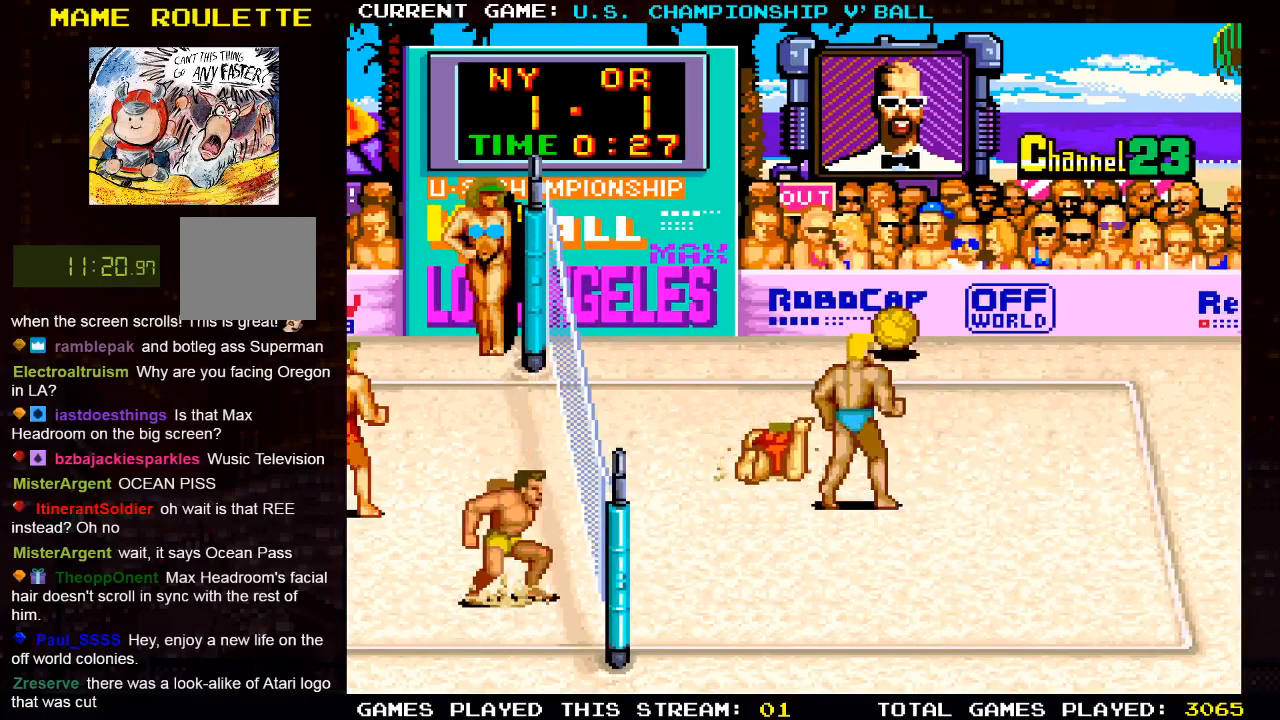
{"buttons": [], "left_stick": "center", "right_stick": "center", "events": [[200, "DPAD_UP", "up"]]}
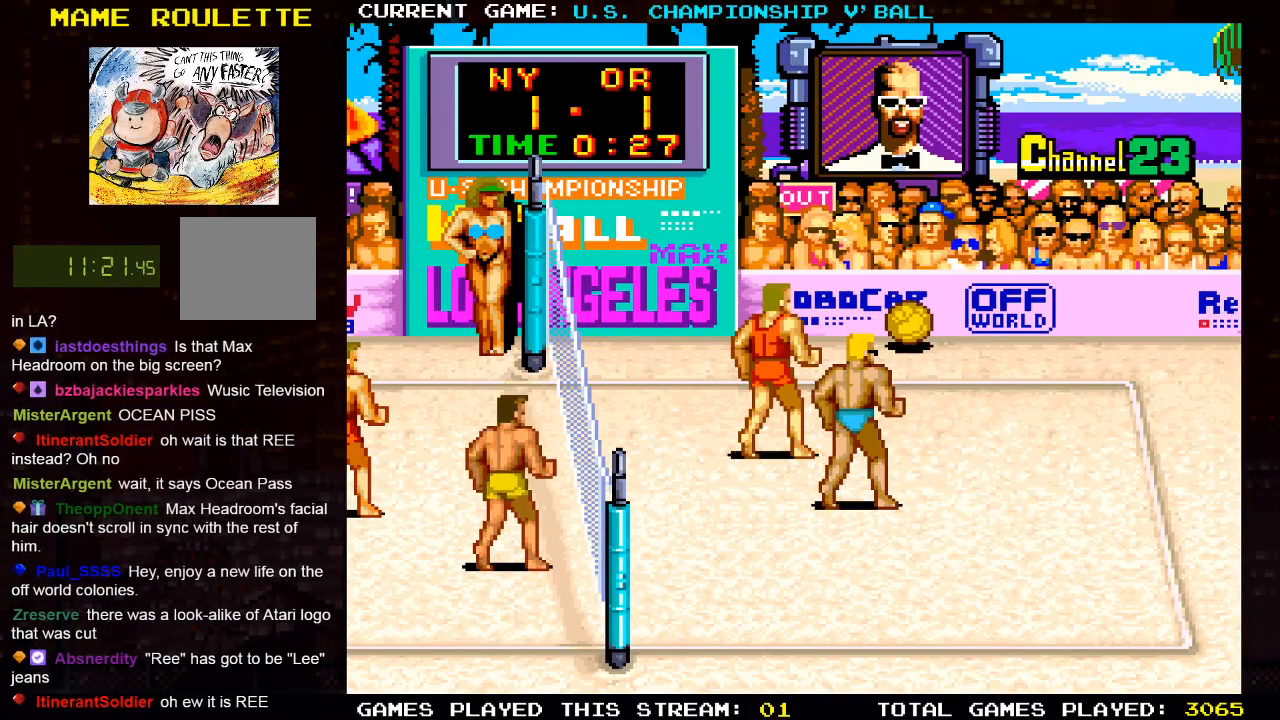
{"buttons": [], "left_stick": "center", "right_stick": "center", "events": []}
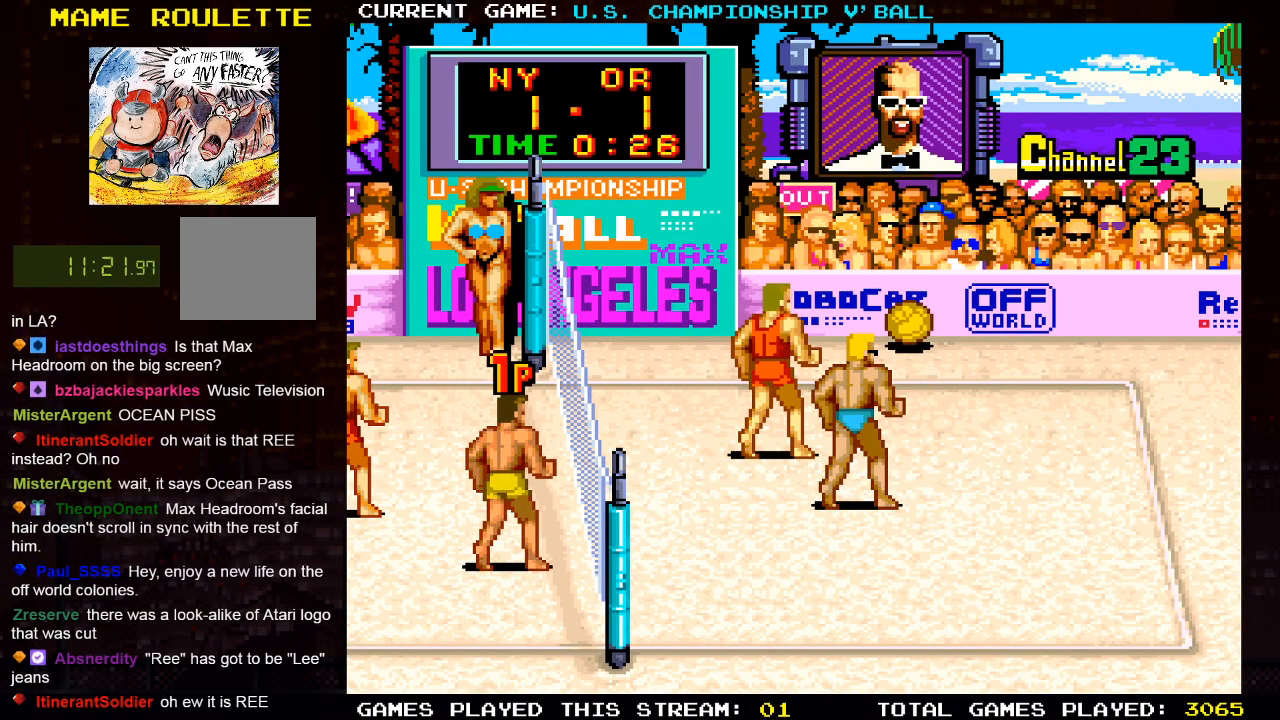
{"buttons": [], "left_stick": "center", "right_stick": "center", "events": []}
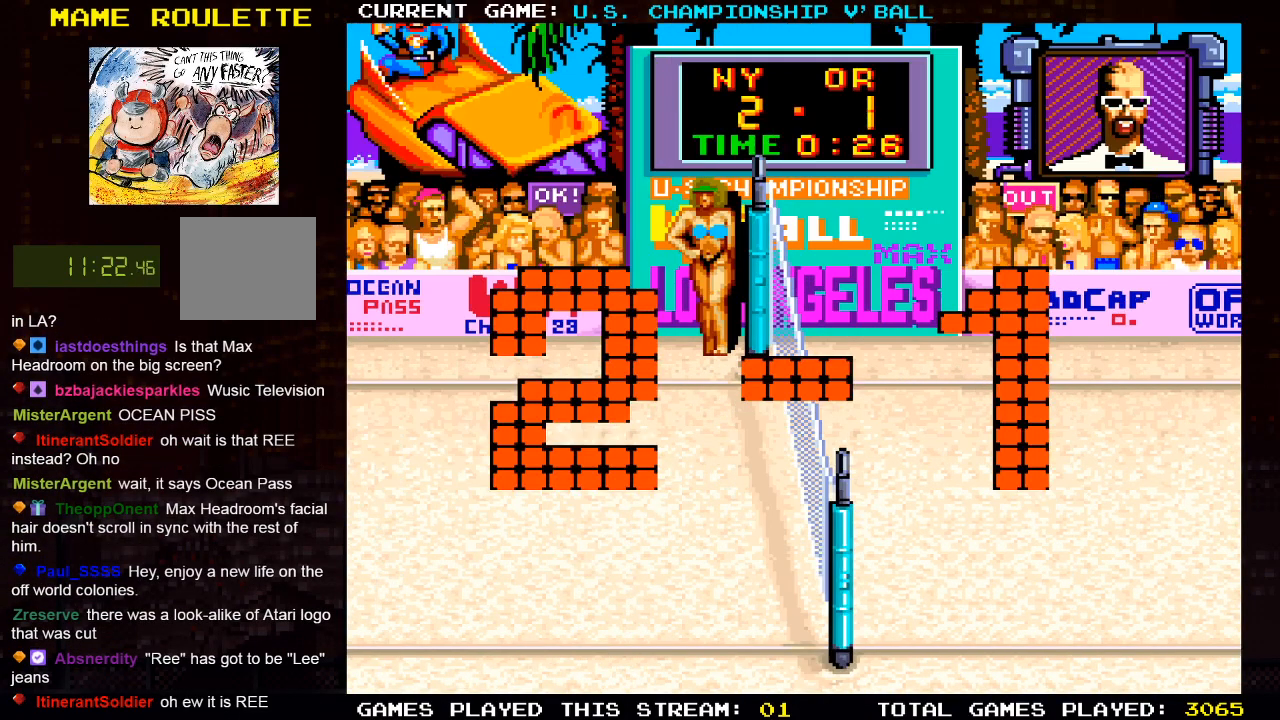
{"buttons": [], "left_stick": "center", "right_stick": "center", "events": []}
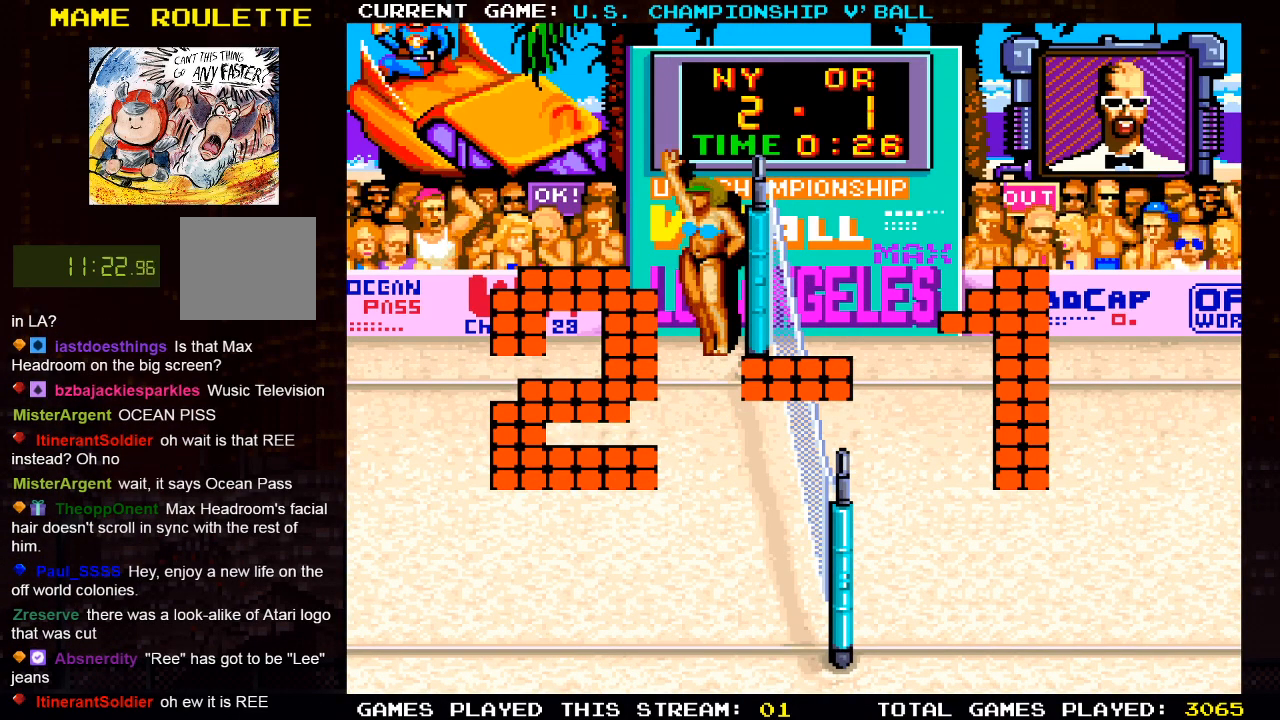
{"buttons": [], "left_stick": "center", "right_stick": "center", "events": []}
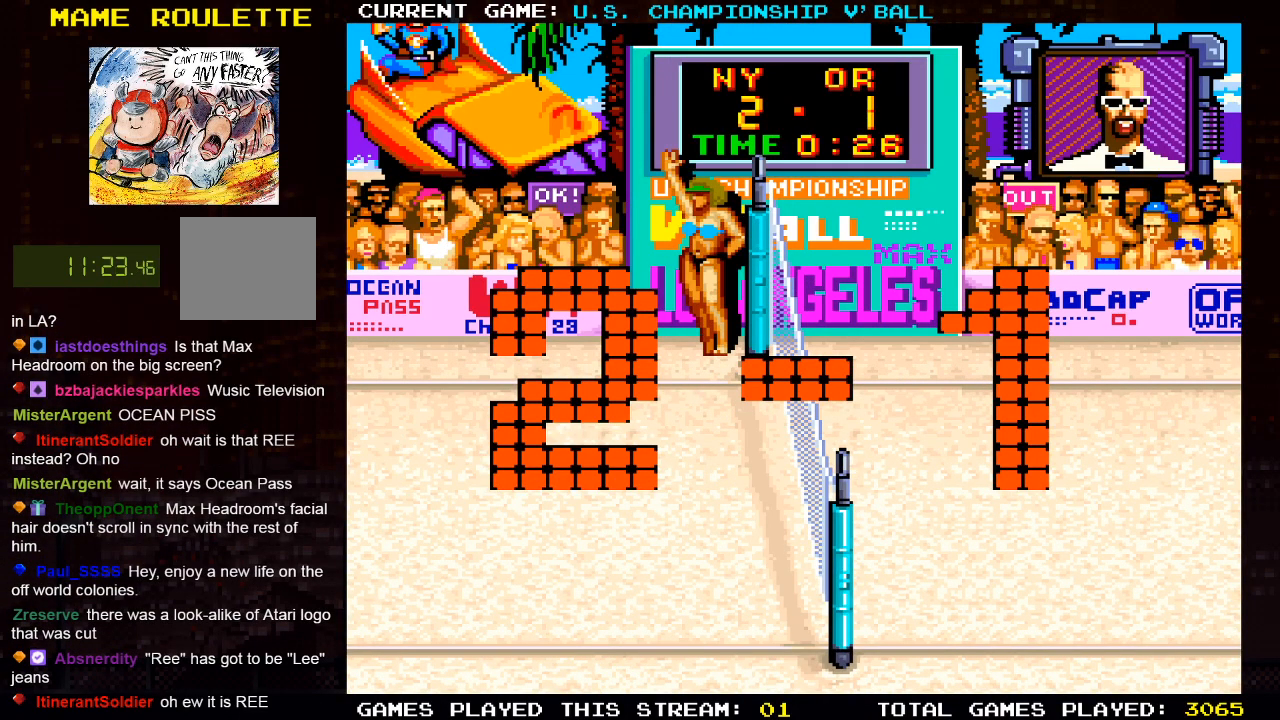
{"buttons": [], "left_stick": "center", "right_stick": "center", "events": []}
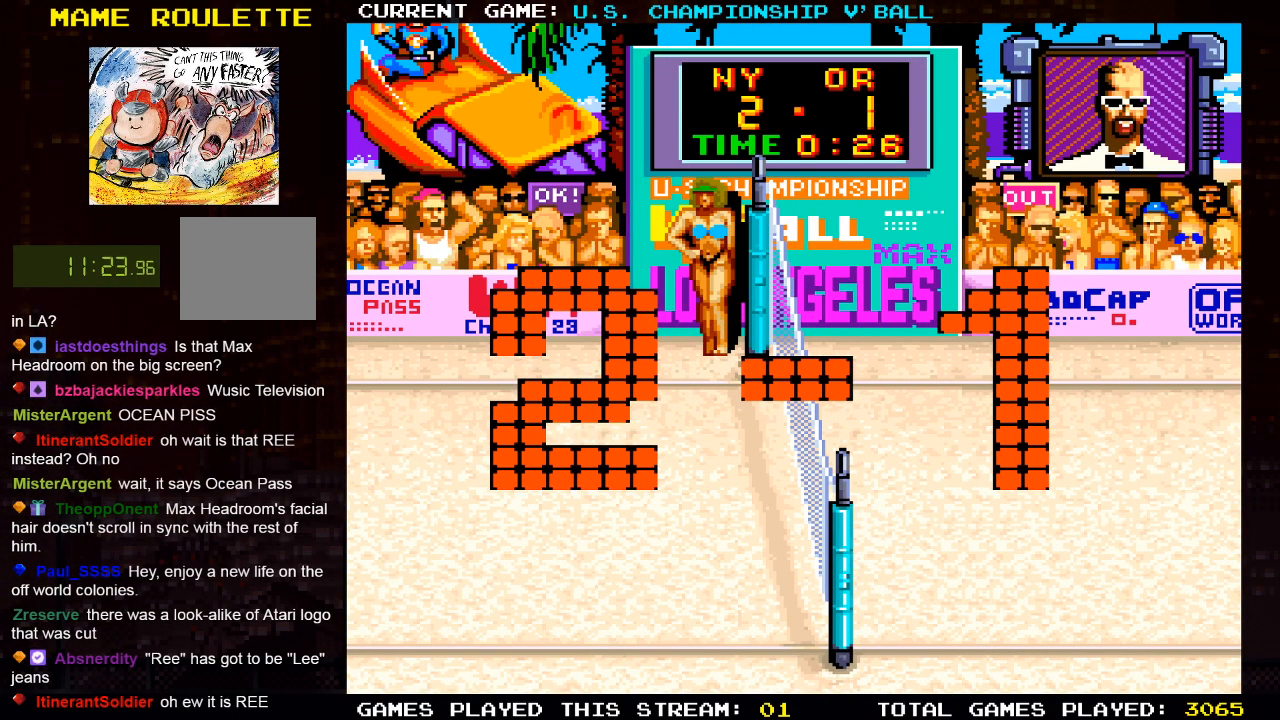
{"buttons": [], "left_stick": "center", "right_stick": "center", "events": []}
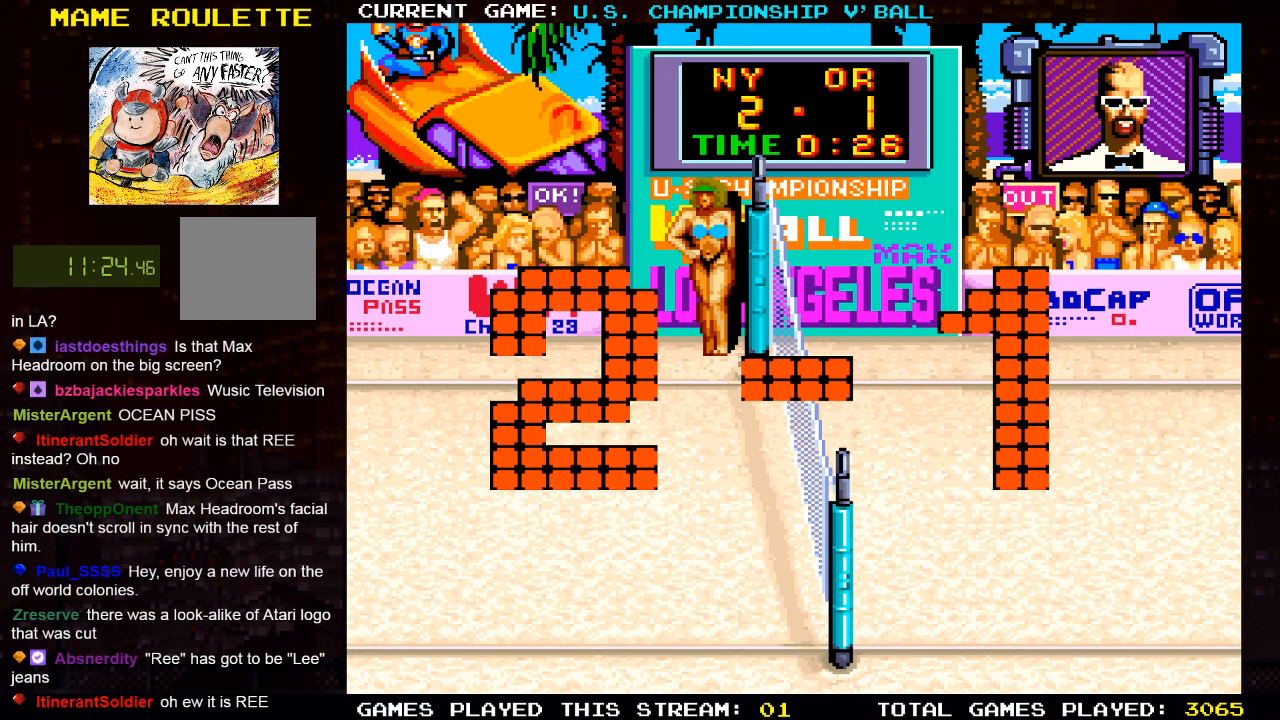
{"buttons": [], "left_stick": "center", "right_stick": "center", "events": []}
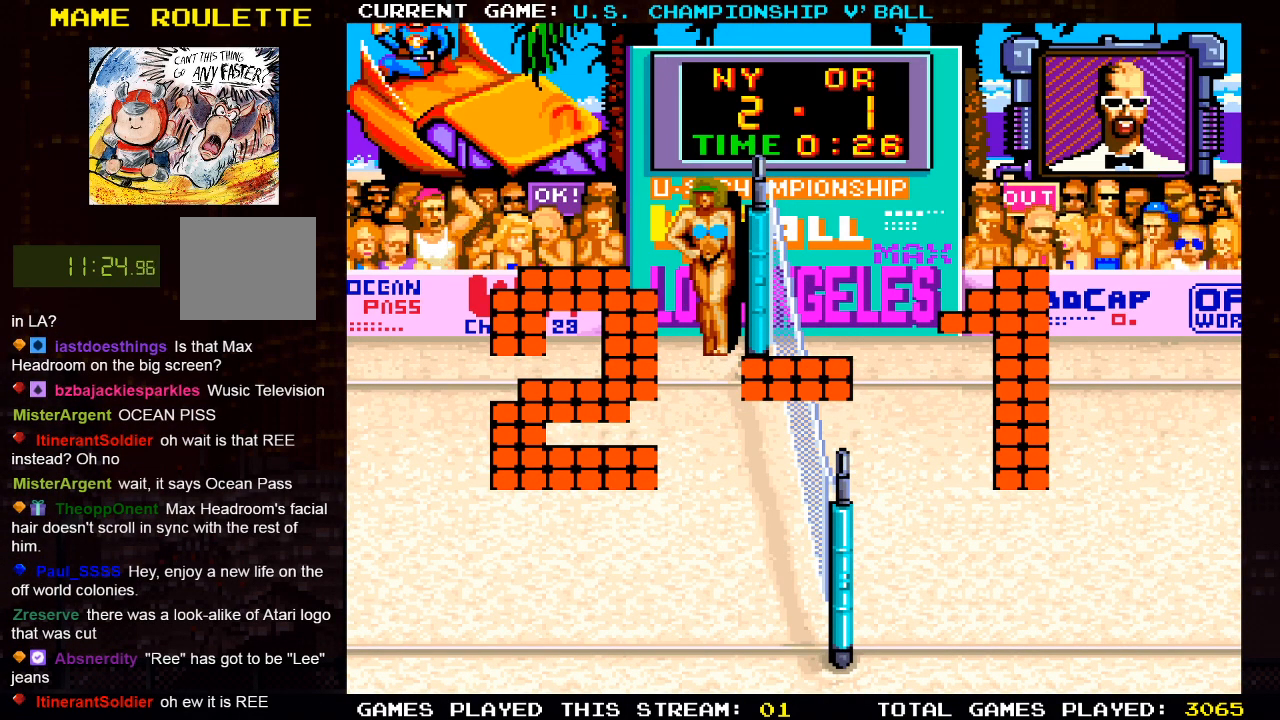
{"buttons": [], "left_stick": "center", "right_stick": "center", "events": []}
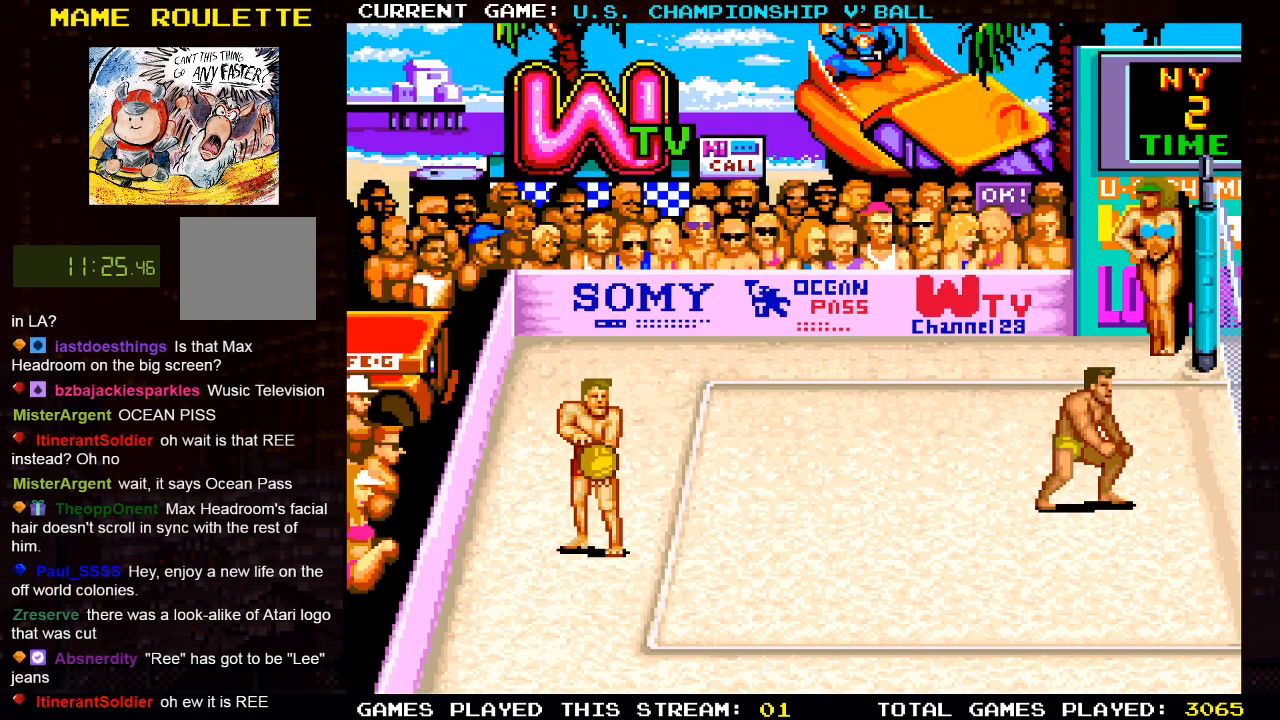
{"buttons": ["SQUARE"], "left_stick": "center", "right_stick": "center", "events": [[500, "SQUARE", "down"]]}
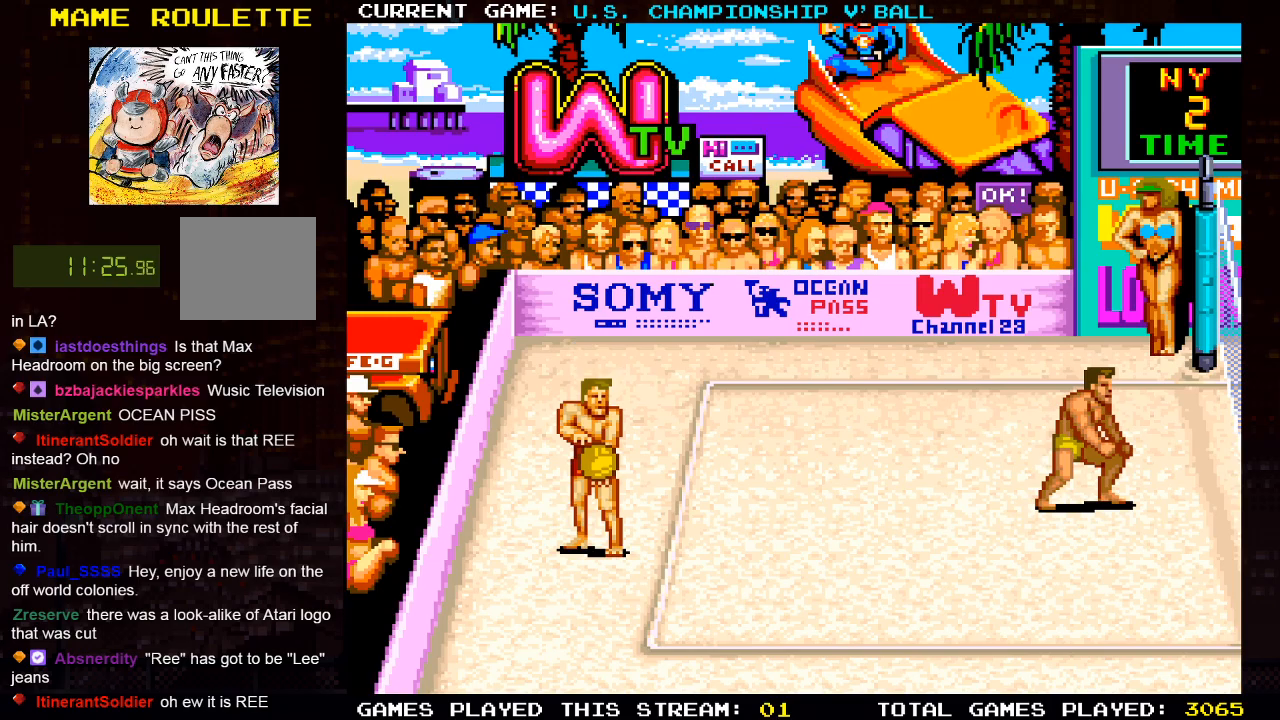
{"buttons": [], "left_stick": "center", "right_stick": "center", "events": [[167, "SQUARE", "up"]]}
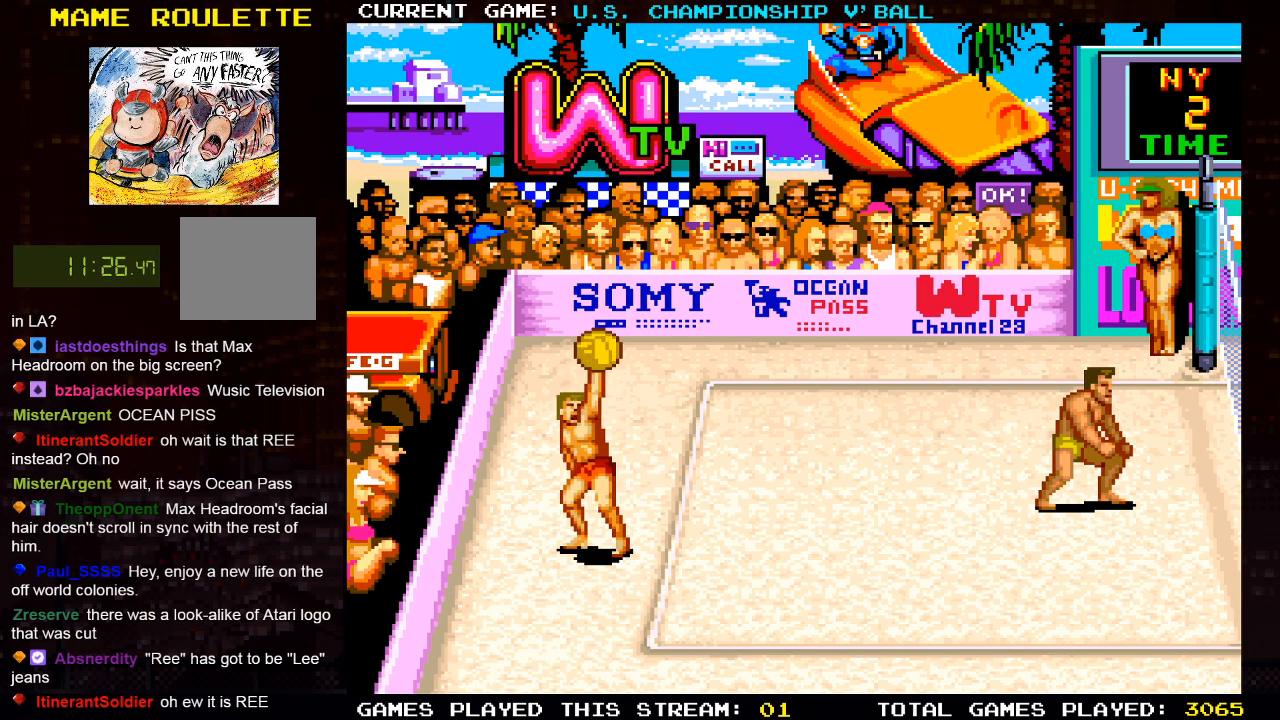
{"buttons": ["CROSS"], "left_stick": "center", "right_stick": "center", "events": [[433, "CROSS", "down"]]}
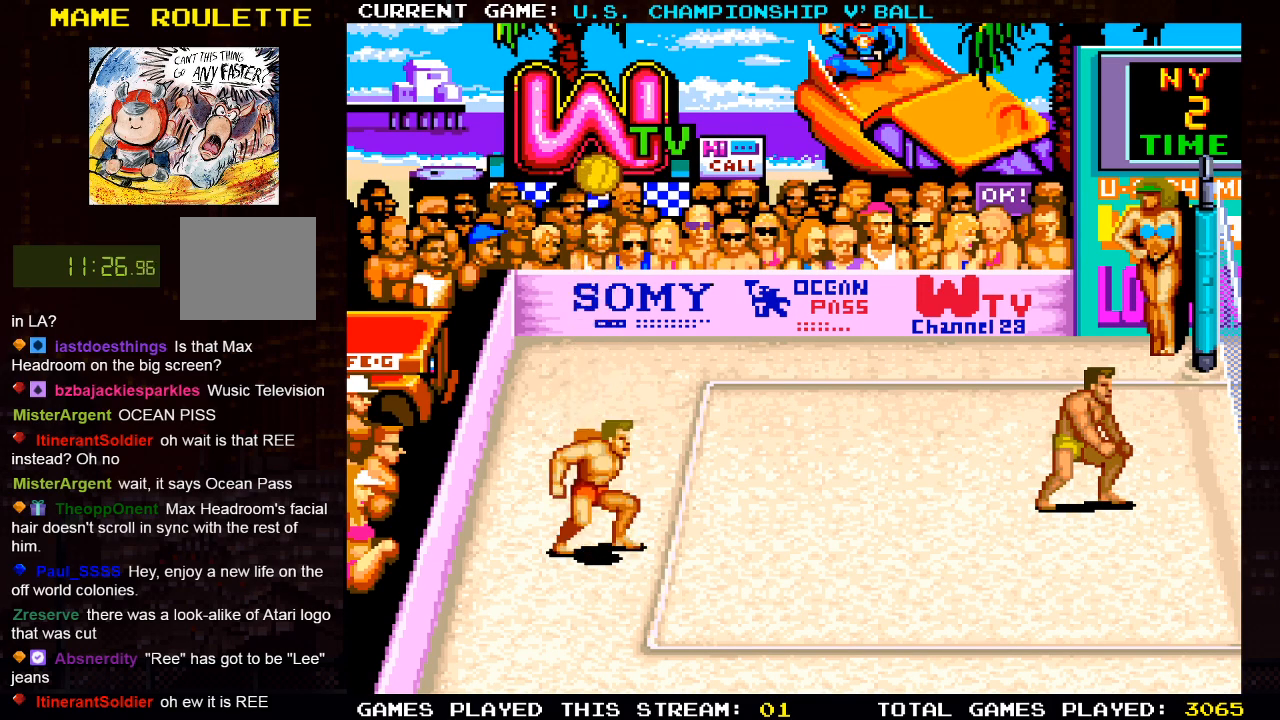
{"buttons": ["DPAD_RIGHT"], "left_stick": "center", "right_stick": "center", "events": [[117, "CROSS", "up"], [200, "DPAD_RIGHT", "down"], [317, "SQUARE", "down"], [483, "SQUARE", "up"]]}
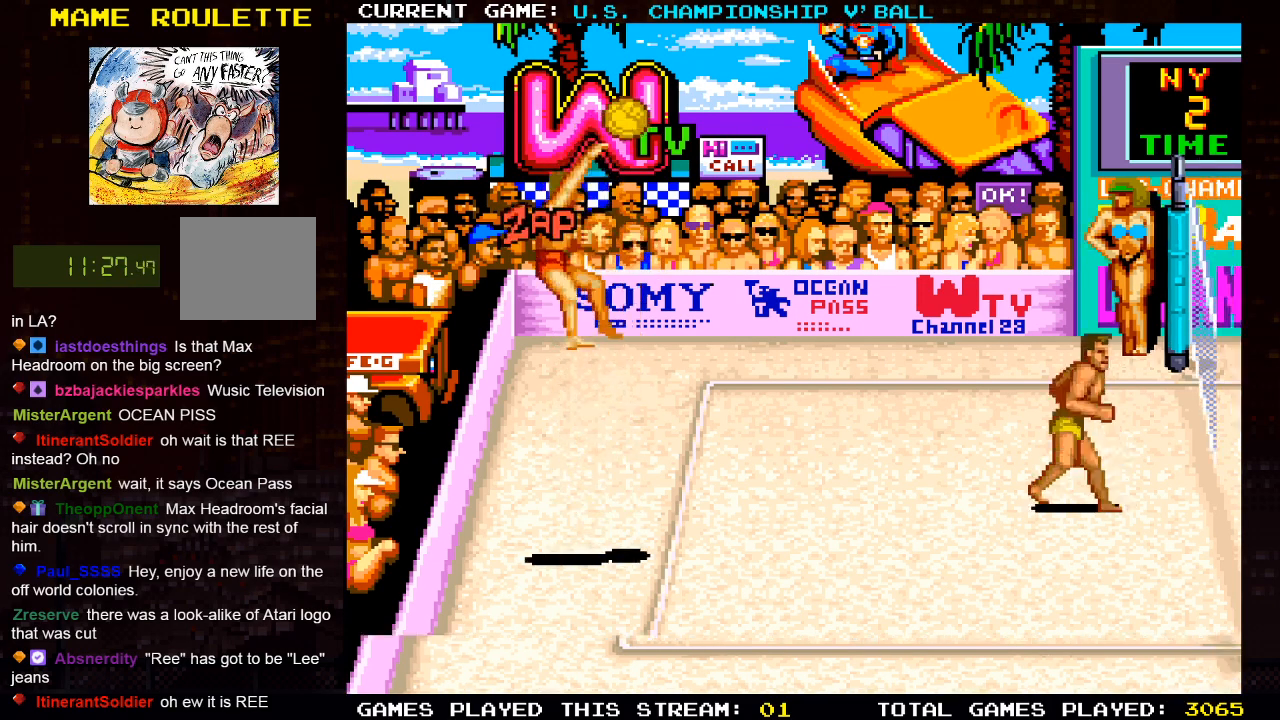
{"buttons": [], "left_stick": "center", "right_stick": "center", "events": [[183, "DPAD_RIGHT", "up"]]}